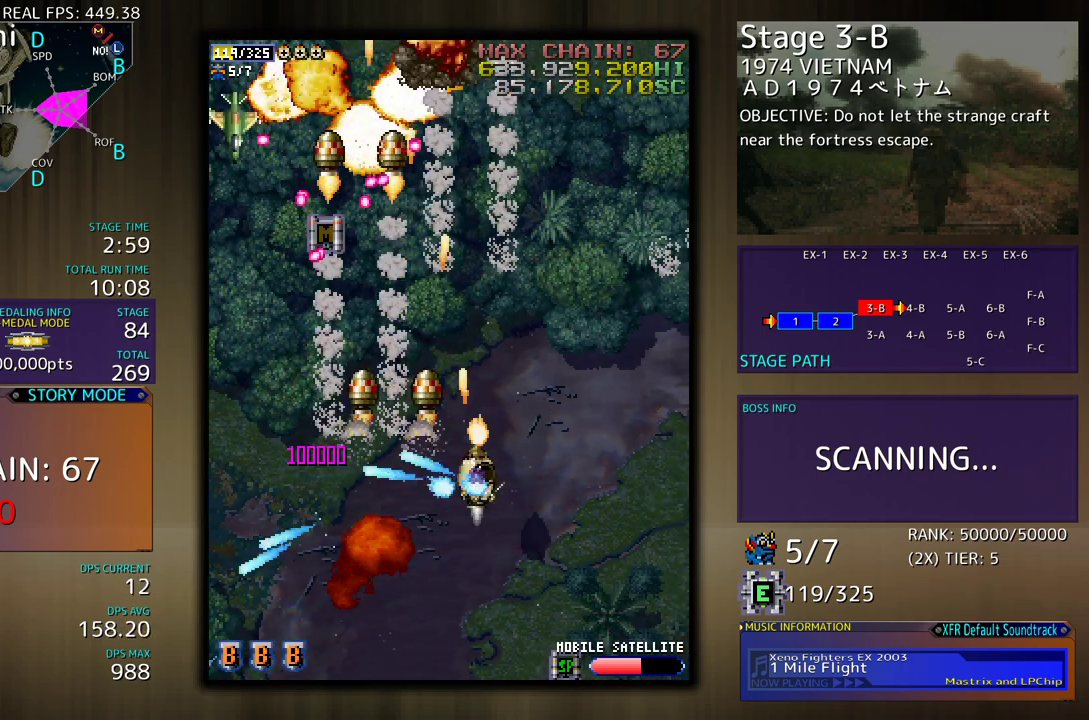
Gameplay with a controller; each line is a JSON object with the inputs held at the frame after it. "events" lists button and stick changes between this image and that frame as [ms after this image, input, new state], when the widget could be followed in between. Not read: L3 R3 other_buttons.
{"buttons": ["DPAD_DOWN", "DPAD_RIGHT"], "events": [[50, "DPAD_LEFT", "down"], [50, "DPAD_RIGHT", "up"], [183, "DPAD_LEFT", "up"], [217, "DPAD_RIGHT", "down"], [250, "DPAD_RIGHT", "up"], [283, "DPAD_LEFT", "down"], [467, "DPAD_LEFT", "up"], [483, "DPAD_RIGHT", "down"]]}
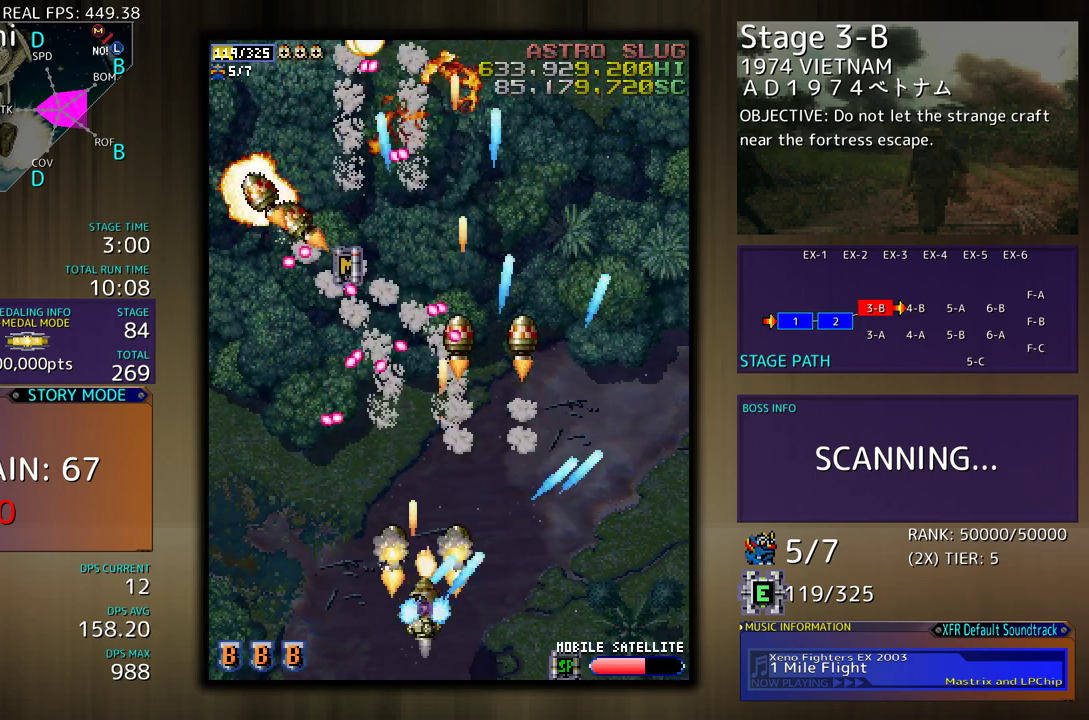
{"buttons": ["DPAD_UP", "DPAD_RIGHT"], "events": [[83, "DPAD_DOWN", "up"], [500, "DPAD_UP", "down"]]}
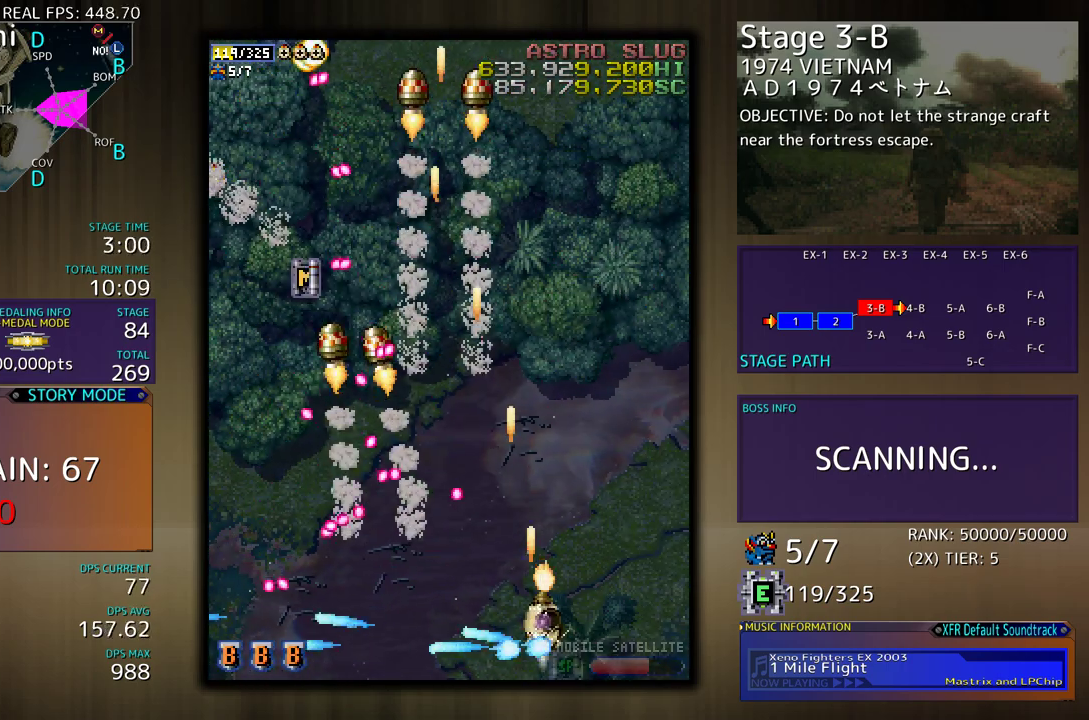
{"buttons": ["DPAD_UP"], "events": [[450, "DPAD_RIGHT", "up"]]}
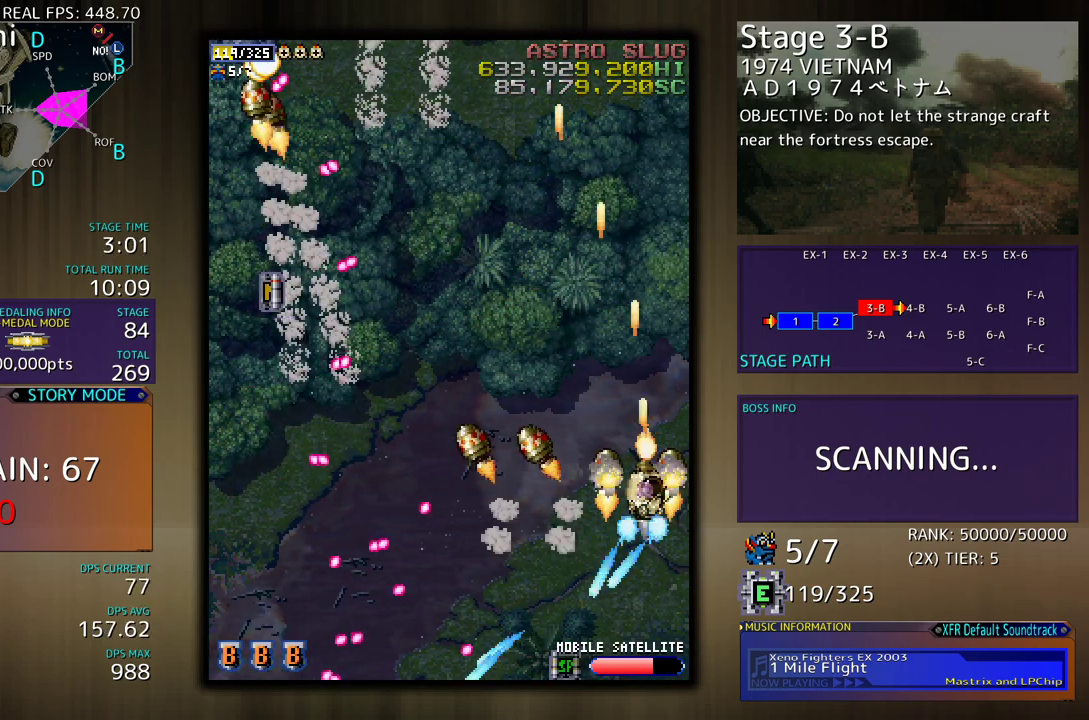
{"buttons": [], "events": [[17, "DPAD_LEFT", "down"], [167, "DPAD_DOWN", "down"], [167, "DPAD_UP", "up"], [183, "DPAD_LEFT", "up"], [267, "DPAD_DOWN", "up"], [350, "DPAD_DOWN", "down"], [367, "DPAD_RIGHT", "down"], [400, "DPAD_RIGHT", "up"], [417, "DPAD_DOWN", "up"]]}
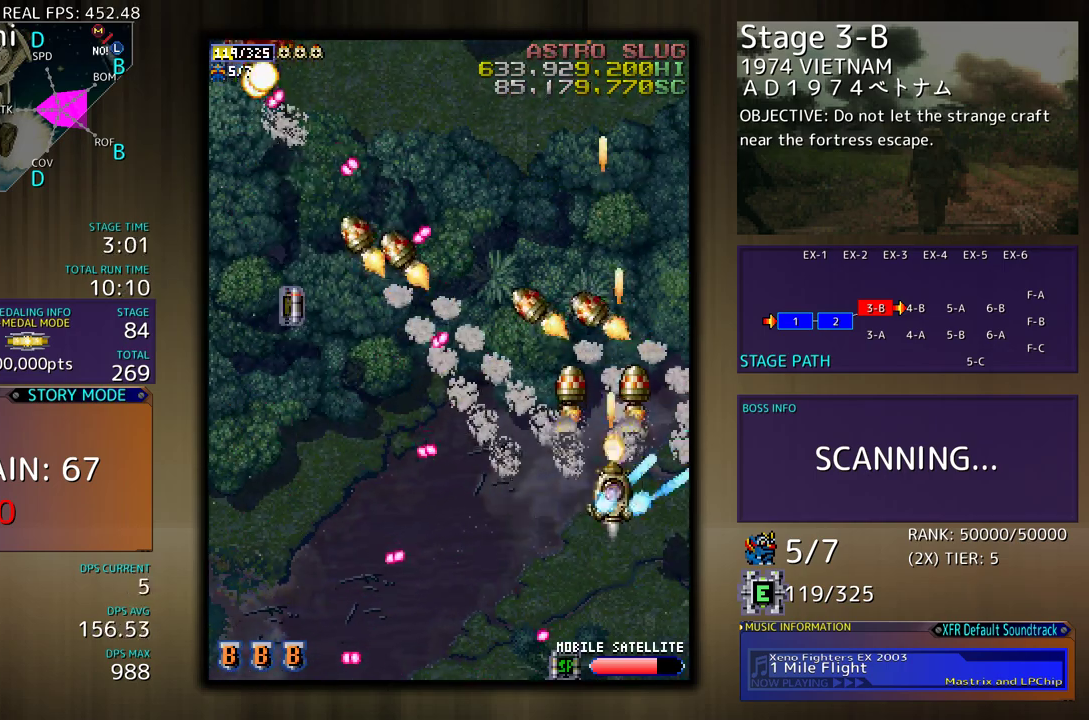
{"buttons": [], "events": [[33, "DPAD_DOWN", "down"], [67, "DPAD_DOWN", "up"], [217, "DPAD_DOWN", "down"], [250, "DPAD_DOWN", "up"]]}
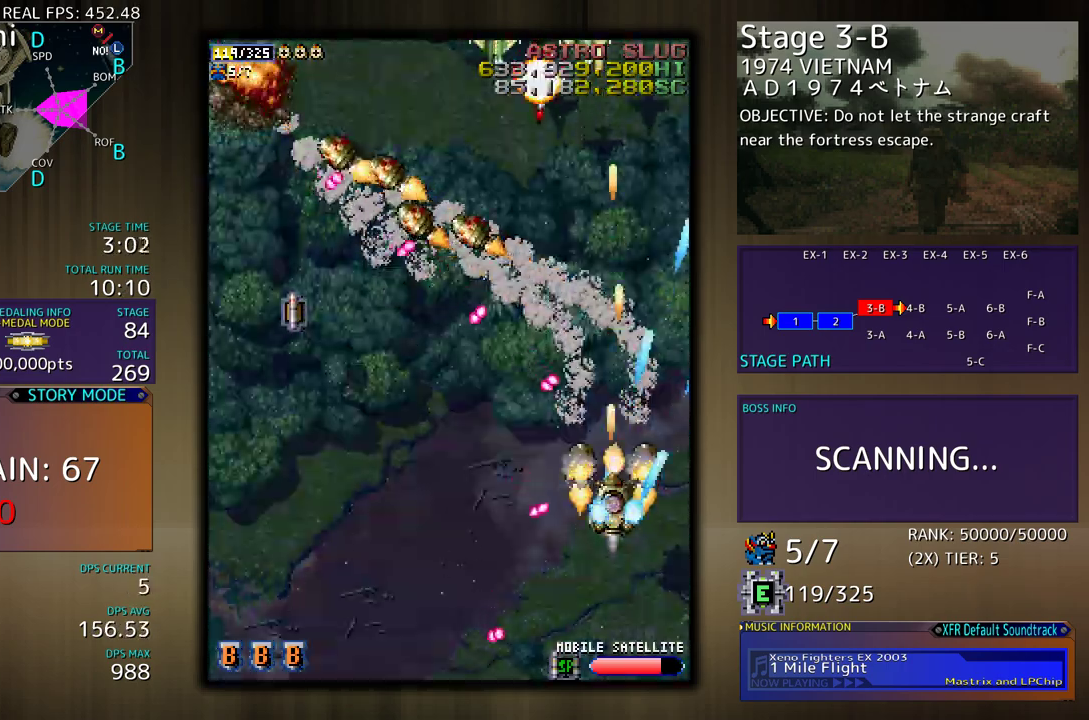
{"buttons": ["DPAD_UP", "DPAD_LEFT"], "events": [[67, "DPAD_LEFT", "down"], [183, "DPAD_DOWN", "down"], [267, "DPAD_DOWN", "up"], [333, "DPAD_UP", "down"]]}
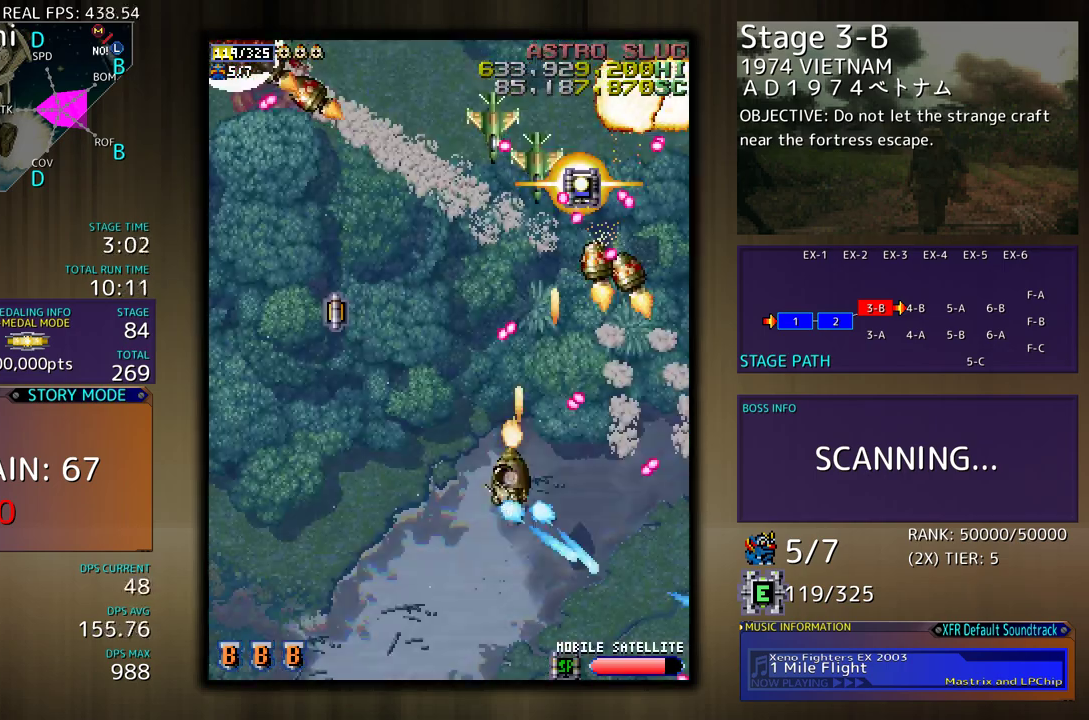
{"buttons": ["DPAD_DOWN"], "events": [[367, "DPAD_LEFT", "up"], [367, "DPAD_UP", "up"], [383, "DPAD_DOWN", "down"]]}
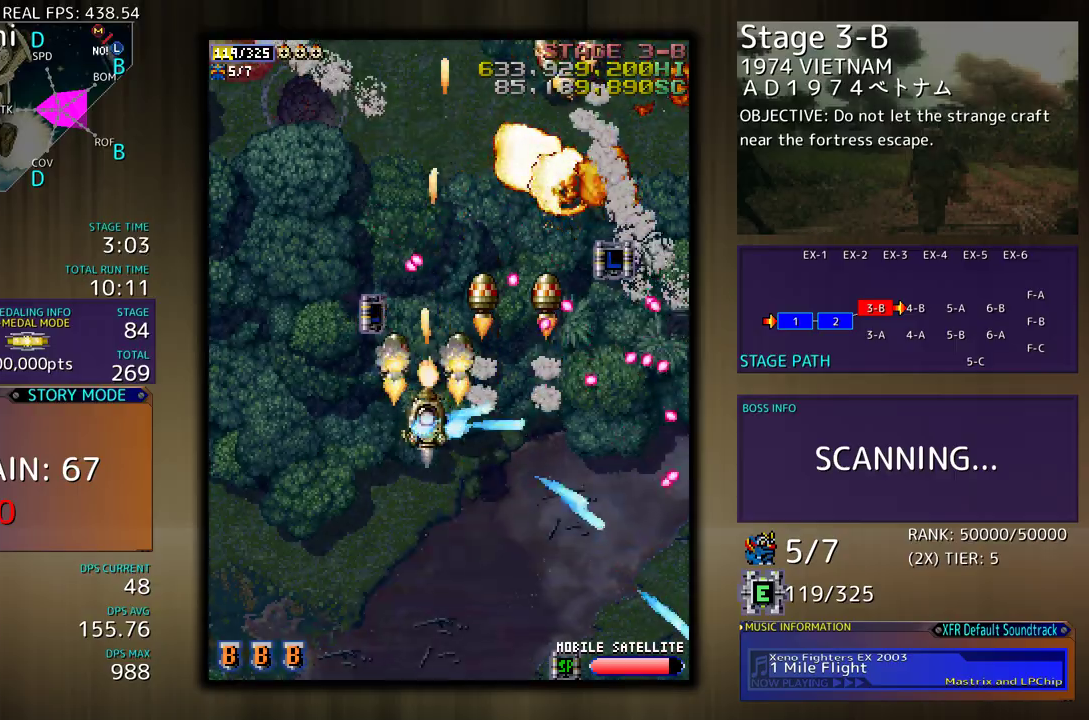
{"buttons": ["DPAD_UP", "DPAD_LEFT"], "events": [[83, "DPAD_LEFT", "down"], [117, "DPAD_DOWN", "up"], [317, "DPAD_DOWN", "down"], [400, "DPAD_DOWN", "up"], [483, "DPAD_UP", "down"]]}
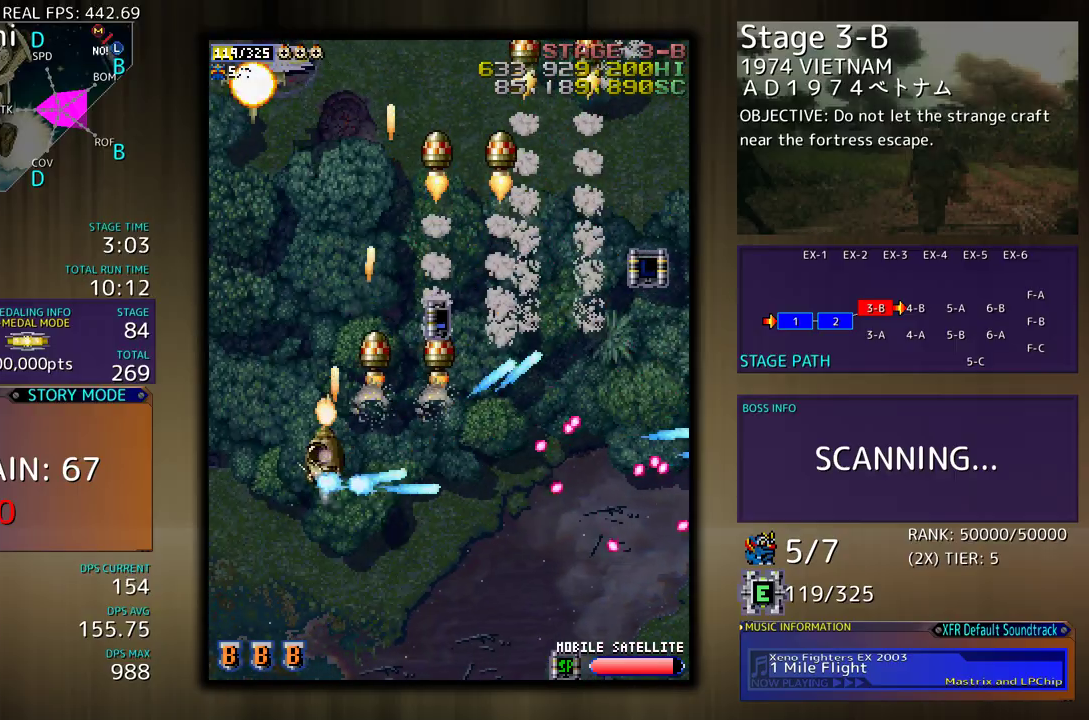
{"buttons": ["DPAD_DOWN", "DPAD_RIGHT"], "events": [[117, "DPAD_UP", "up"], [133, "DPAD_DOWN", "down"], [133, "DPAD_LEFT", "up"], [200, "DPAD_LEFT", "down"], [333, "DPAD_LEFT", "up"], [350, "DPAD_RIGHT", "down"]]}
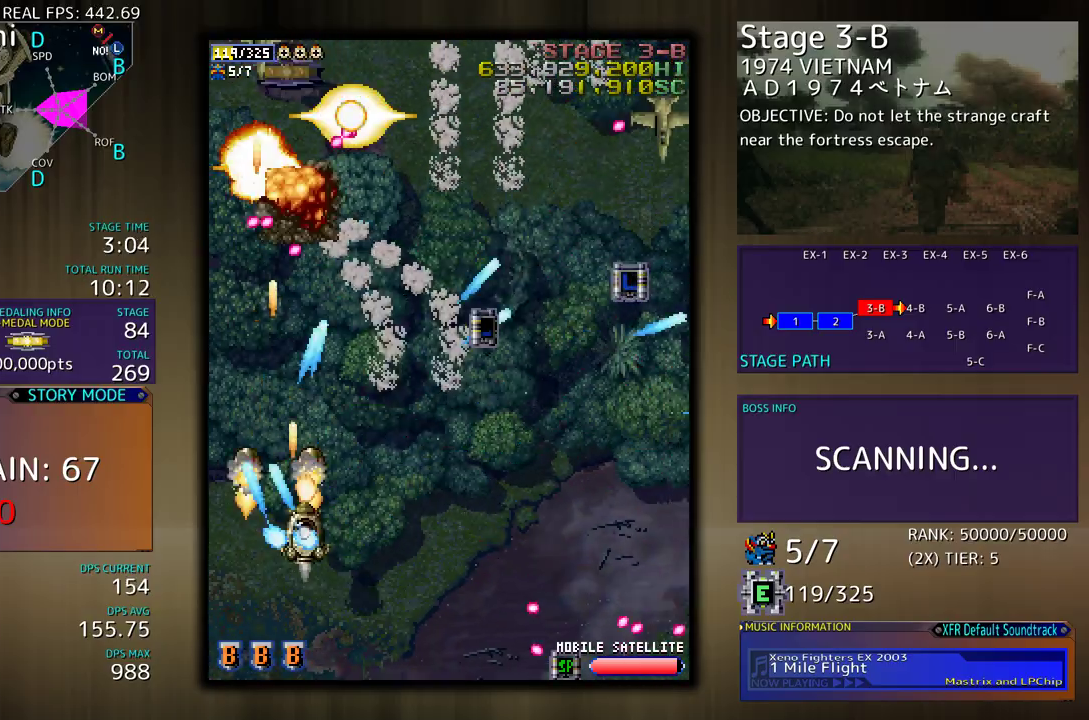
{"buttons": ["DPAD_DOWN", "DPAD_RIGHT"], "events": [[83, "DPAD_DOWN", "up"], [133, "DPAD_UP", "down"], [350, "DPAD_UP", "up"], [383, "DPAD_DOWN", "down"]]}
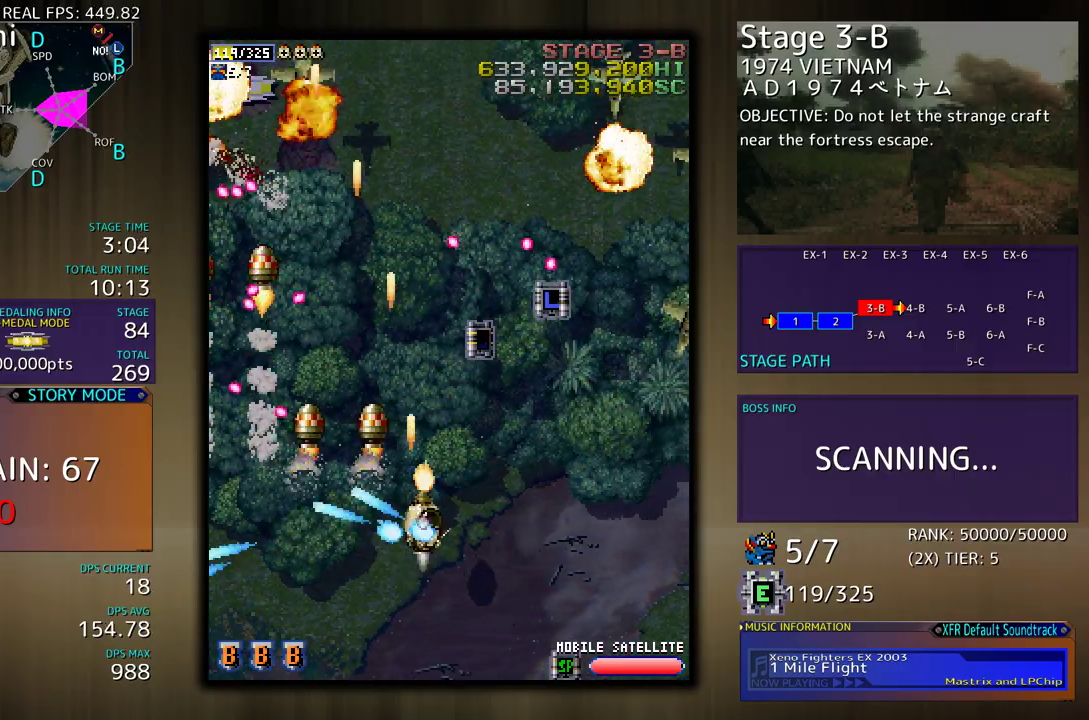
{"buttons": [], "events": [[300, "DPAD_DOWN", "up"], [317, "DPAD_RIGHT", "up"], [383, "DPAD_DOWN", "down"], [383, "DPAD_RIGHT", "down"], [483, "DPAD_RIGHT", "up"], [500, "DPAD_DOWN", "up"]]}
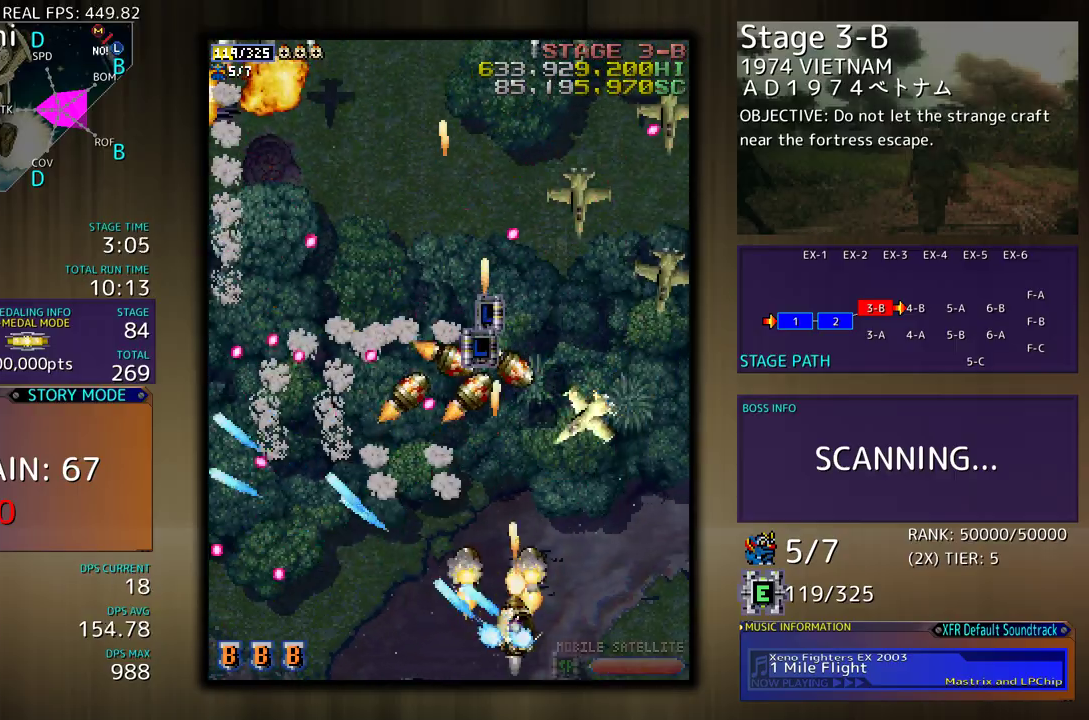
{"buttons": ["DPAD_LEFT"], "events": [[50, "DPAD_RIGHT", "down"], [350, "DPAD_RIGHT", "up"], [400, "DPAD_LEFT", "down"]]}
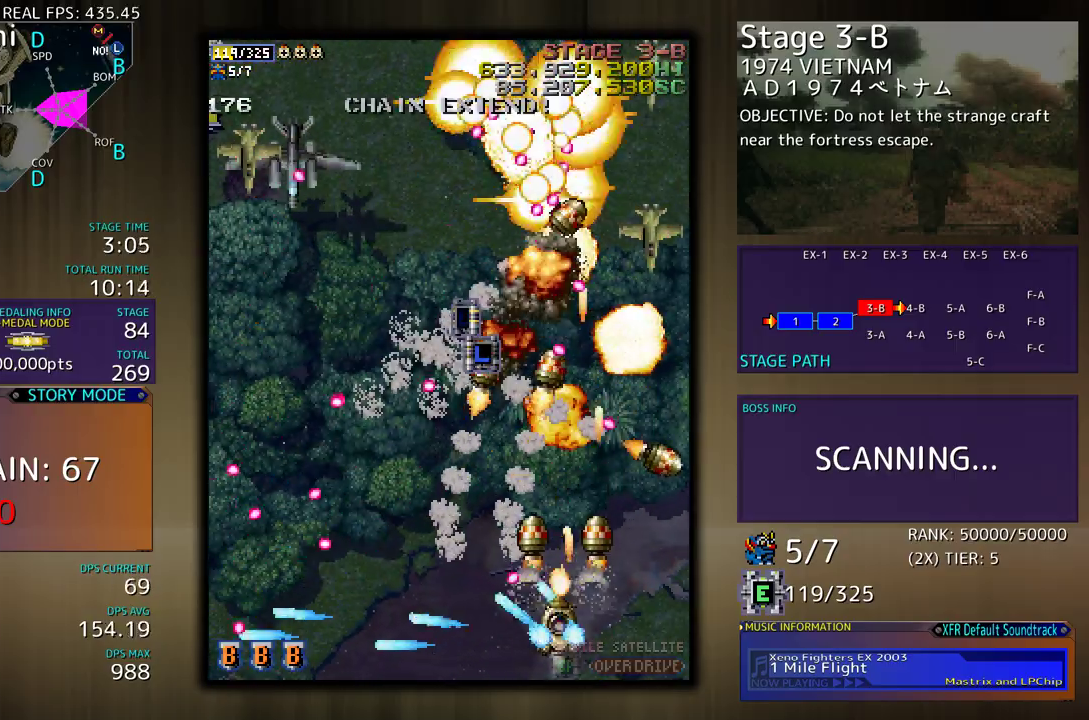
{"buttons": ["DPAD_DOWN", "DPAD_RIGHT"], "events": [[183, "DPAD_DOWN", "down"], [217, "DPAD_LEFT", "up"], [250, "DPAD_RIGHT", "down"]]}
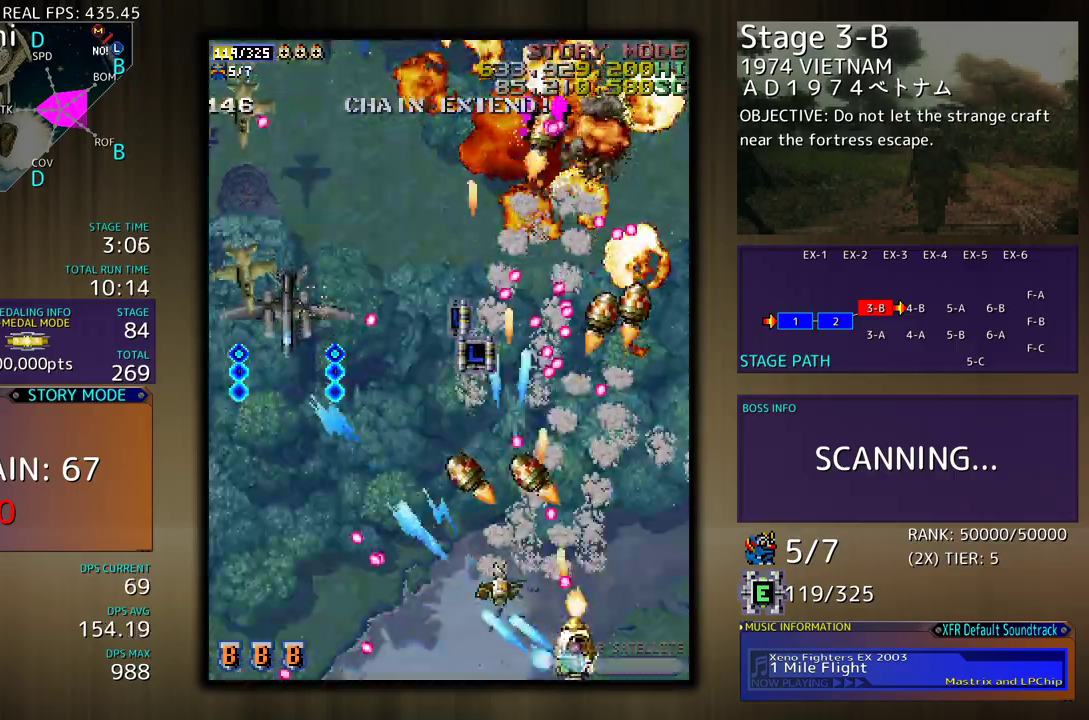
{"buttons": ["DPAD_LEFT"]}
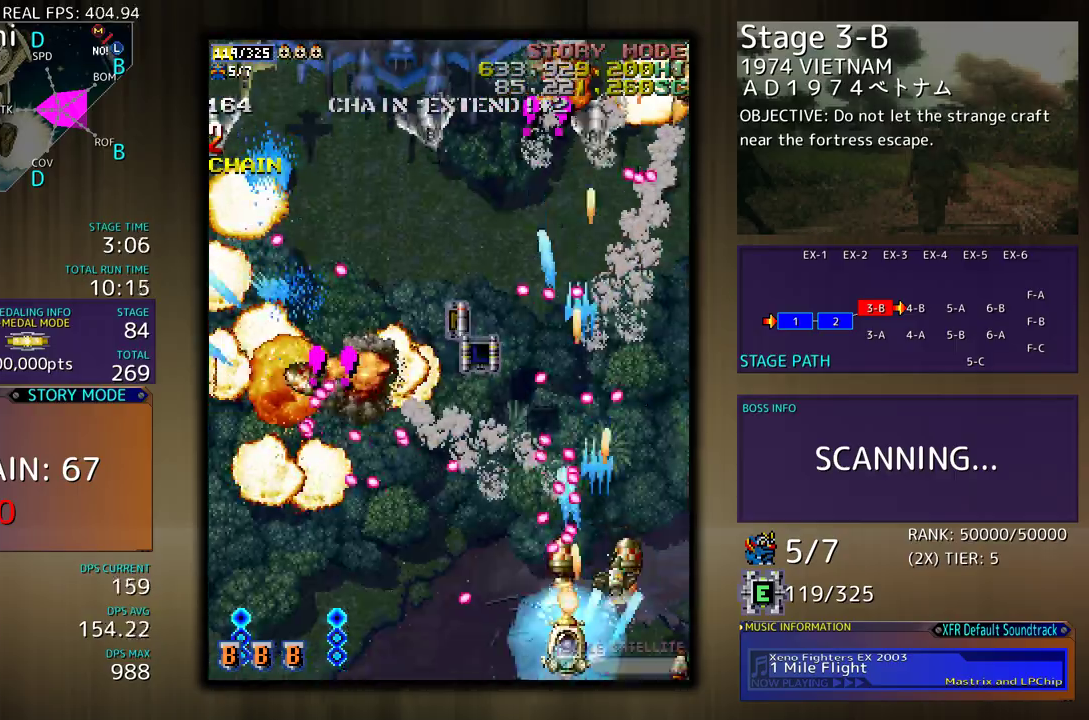
{"buttons": ["DPAD_LEFT"], "events": []}
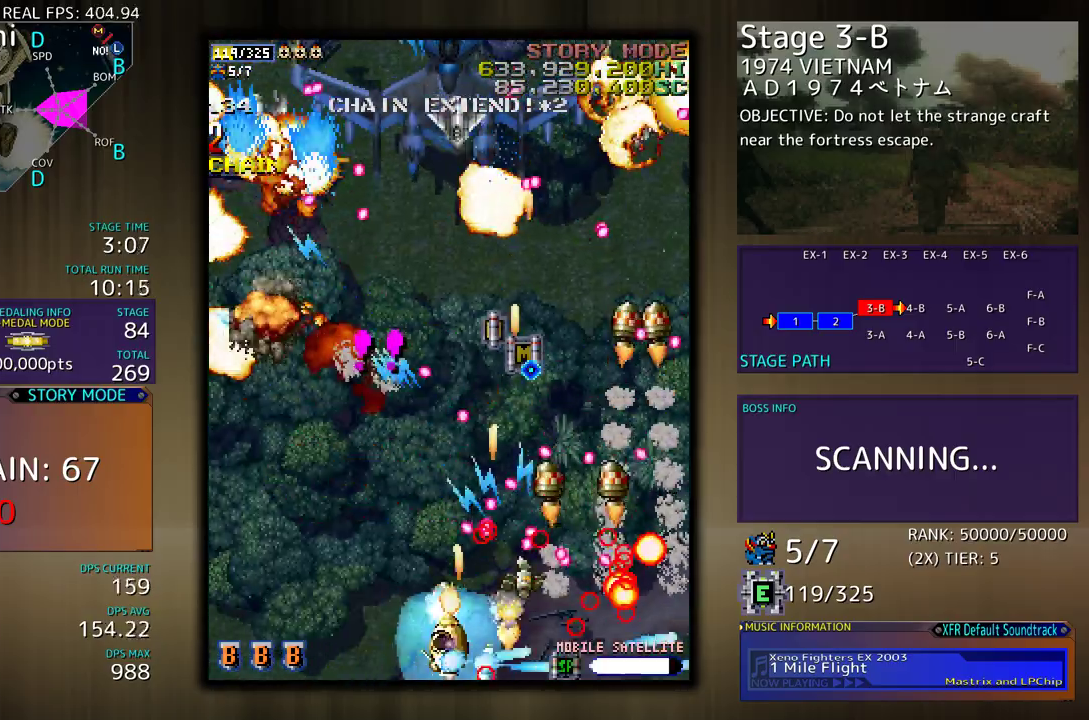
{"buttons": [], "events": [[133, "DPAD_LEFT", "up"], [233, "DPAD_LEFT", "down"], [350, "DPAD_LEFT", "up"], [417, "DPAD_LEFT", "down"], [500, "DPAD_LEFT", "up"]]}
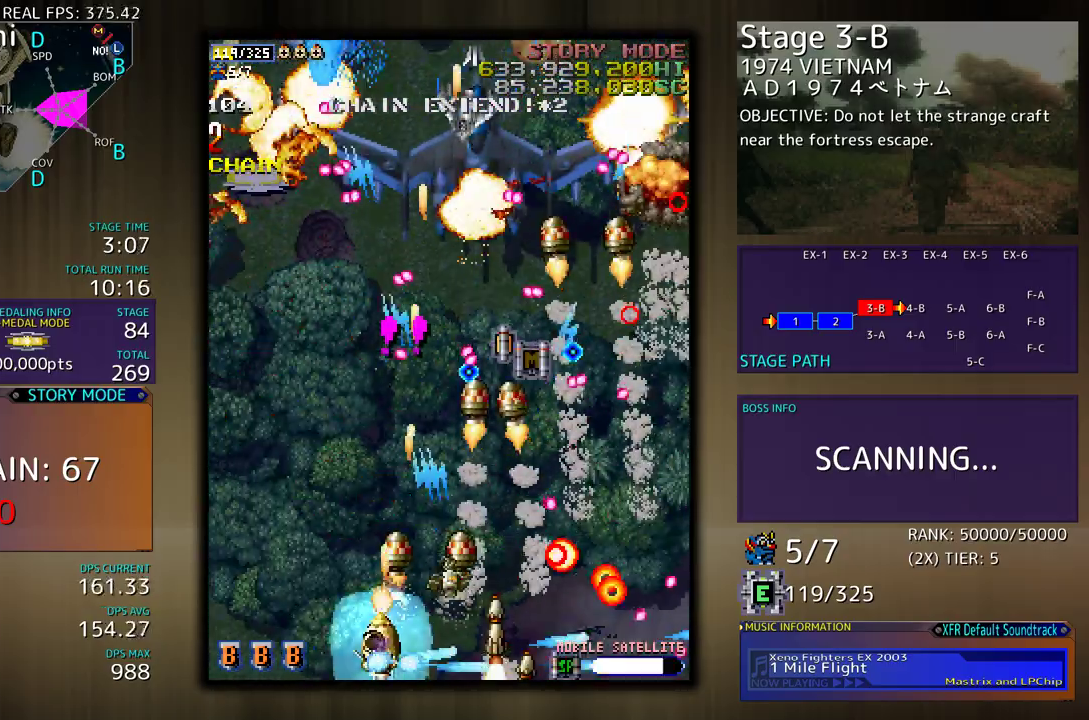
{"buttons": [], "events": [[67, "DPAD_LEFT", "down"], [133, "DPAD_LEFT", "up"], [217, "DPAD_DOWN", "down"], [217, "DPAD_RIGHT", "down"], [300, "DPAD_DOWN", "up"], [500, "DPAD_RIGHT", "up"]]}
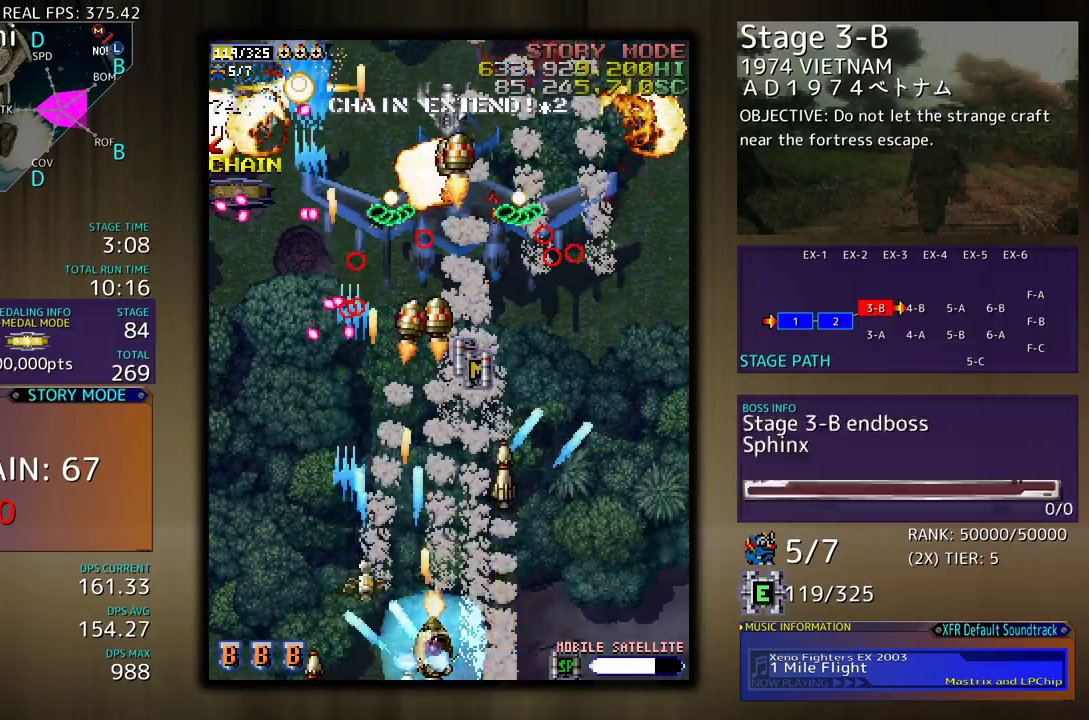
{"buttons": ["DPAD_UP", "DPAD_RIGHT"], "events": [[83, "DPAD_DOWN", "down"], [83, "DPAD_RIGHT", "down"], [150, "DPAD_DOWN", "up"], [167, "DPAD_RIGHT", "up"], [267, "DPAD_RIGHT", "down"], [417, "DPAD_RIGHT", "up"], [450, "DPAD_UP", "down"], [483, "DPAD_RIGHT", "down"]]}
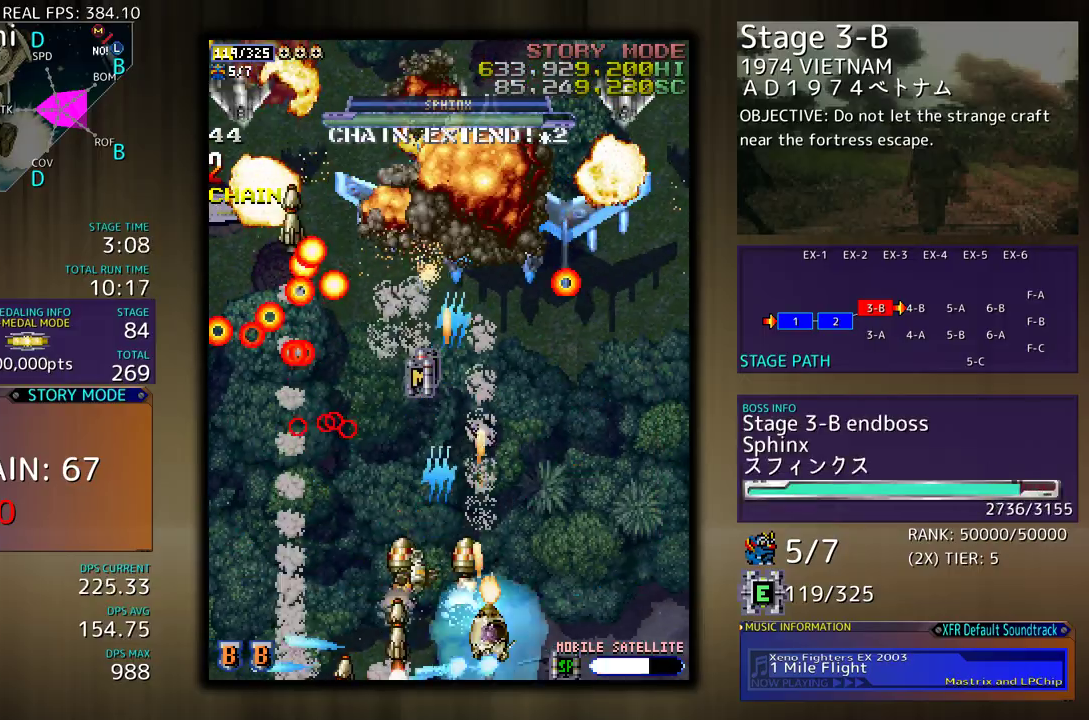
{"buttons": ["DPAD_UP"], "events": [[83, "DPAD_UP", "up"], [133, "DPAD_DOWN", "down"], [150, "DPAD_RIGHT", "up"], [167, "DPAD_DOWN", "up"], [250, "DPAD_RIGHT", "down"], [350, "DPAD_RIGHT", "up"], [417, "DPAD_UP", "down"]]}
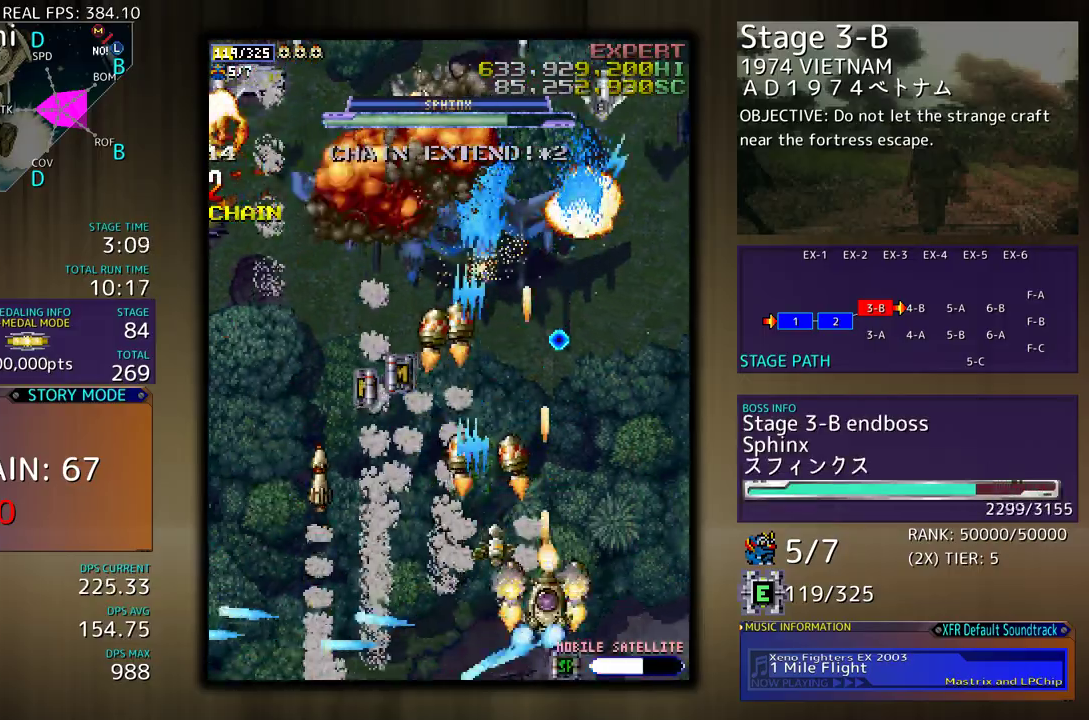
{"buttons": ["DPAD_UP", "DPAD_RIGHT"], "events": [[33, "DPAD_RIGHT", "down"], [50, "DPAD_UP", "up"], [133, "DPAD_DOWN", "down"], [183, "DPAD_RIGHT", "up"], [200, "DPAD_LEFT", "down"], [250, "DPAD_LEFT", "up"], [283, "DPAD_RIGHT", "down"], [433, "DPAD_DOWN", "up"], [483, "DPAD_UP", "down"]]}
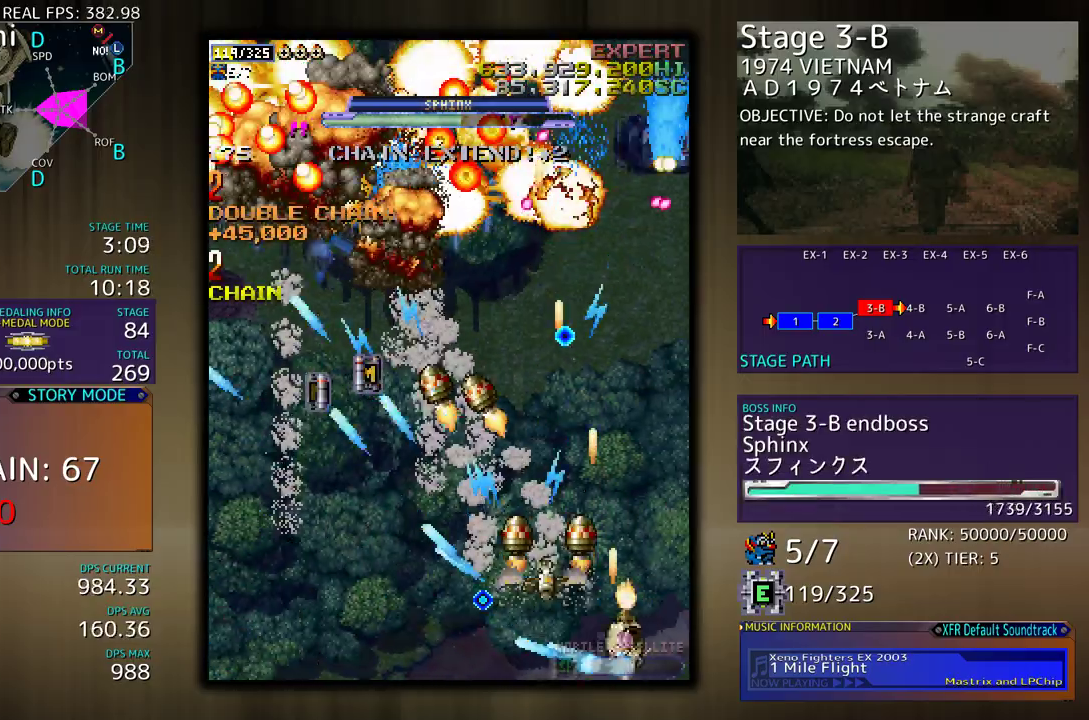
{"buttons": [], "events": [[183, "DPAD_RIGHT", "up"], [317, "DPAD_RIGHT", "down"], [333, "DPAD_UP", "up"], [367, "DPAD_DOWN", "down"], [467, "DPAD_DOWN", "up"], [483, "DPAD_RIGHT", "up"]]}
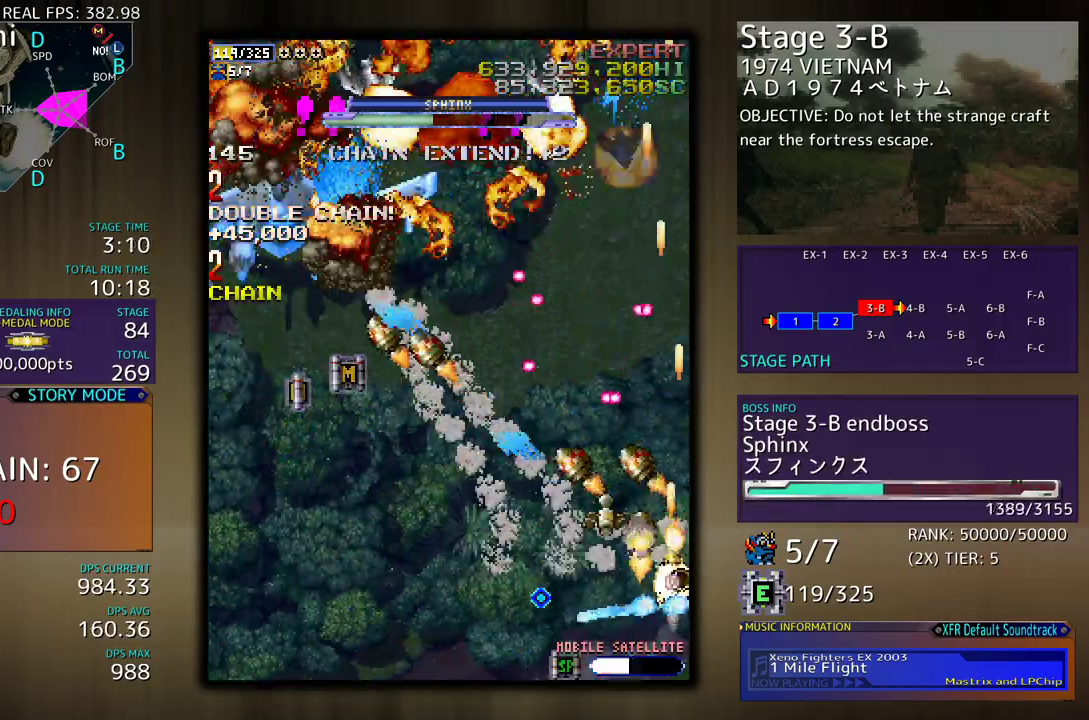
{"buttons": [], "events": [[33, "DPAD_DOWN", "down"], [150, "DPAD_DOWN", "up"], [350, "DPAD_DOWN", "down"], [350, "DPAD_LEFT", "down"], [383, "DPAD_DOWN", "up"], [450, "DPAD_LEFT", "up"]]}
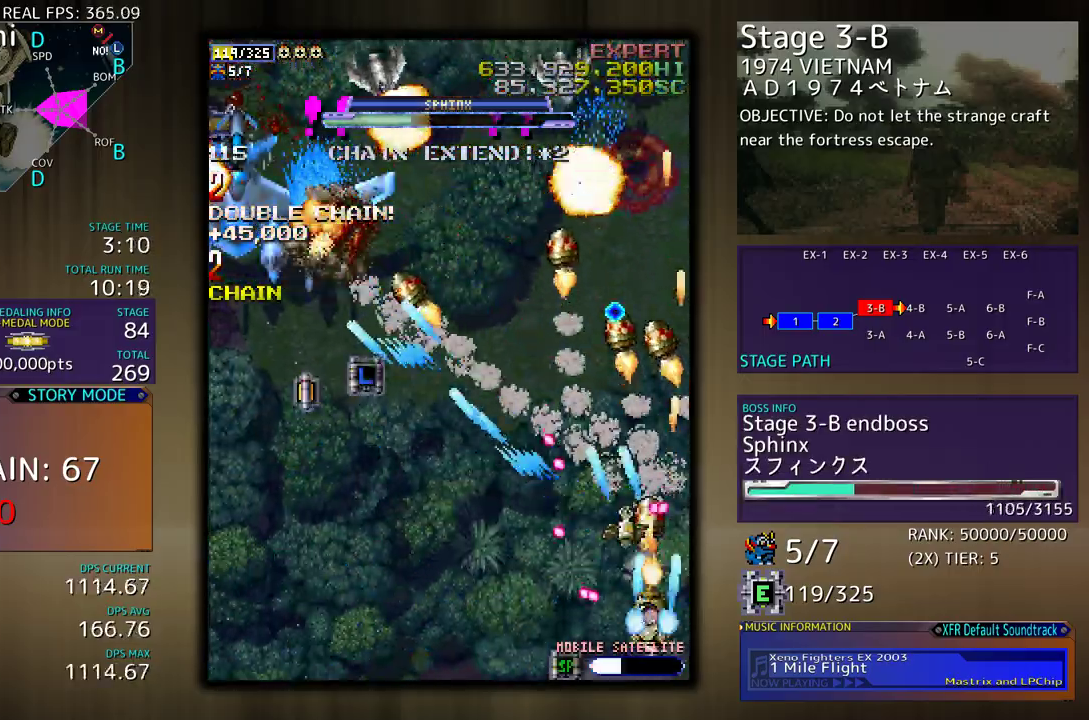
{"buttons": ["DPAD_UP", "DPAD_LEFT"], "events": [[50, "DPAD_LEFT", "down"], [167, "DPAD_LEFT", "up"], [233, "DPAD_UP", "down"], [267, "DPAD_LEFT", "down"], [283, "DPAD_LEFT", "up"], [467, "DPAD_LEFT", "down"]]}
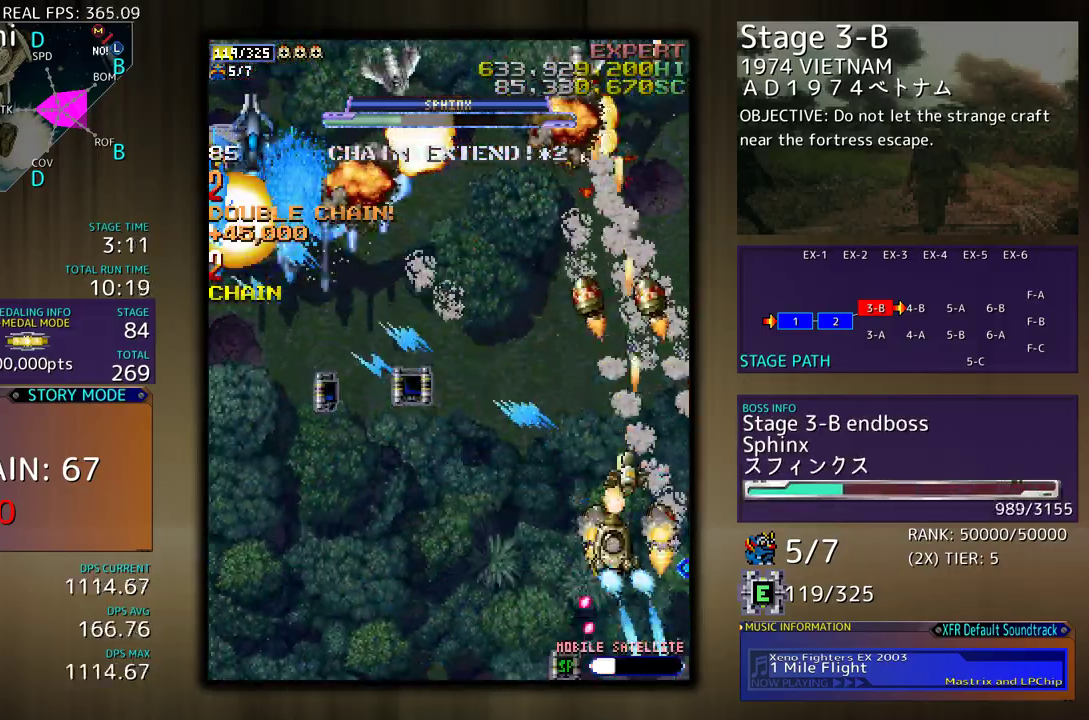
{"buttons": ["DPAD_LEFT"], "events": [[17, "DPAD_UP", "up"], [50, "DPAD_DOWN", "down"], [233, "DPAD_DOWN", "up"]]}
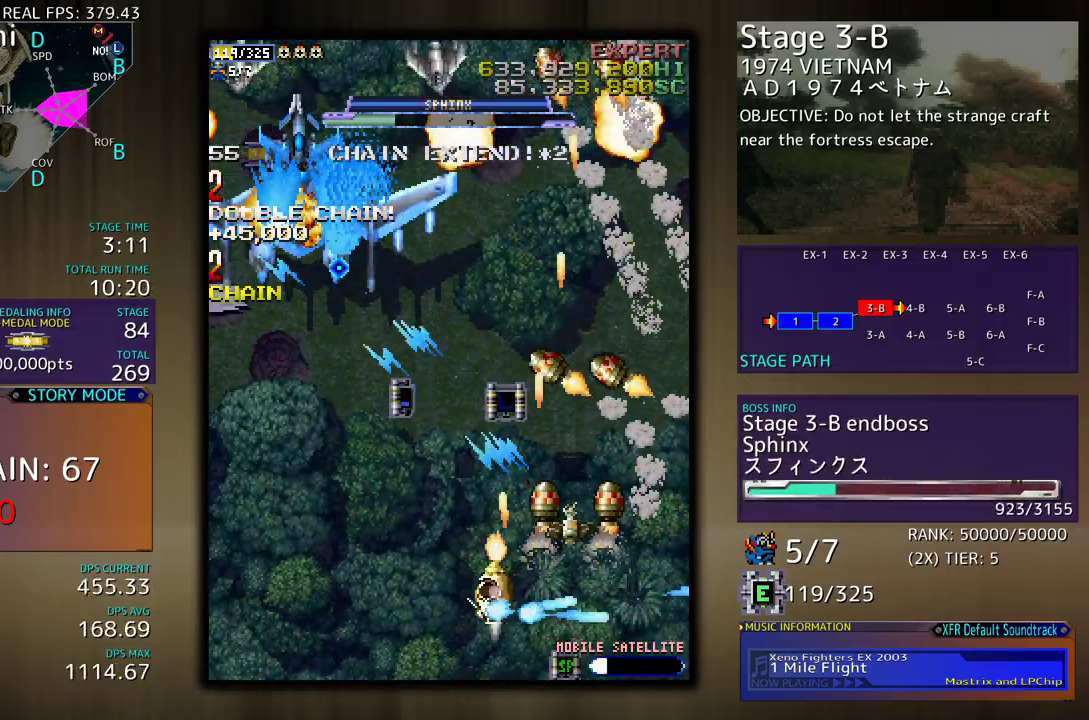
{"buttons": ["DPAD_DOWN", "DPAD_RIGHT"], "events": [[67, "DPAD_UP", "down"], [217, "DPAD_UP", "up"], [383, "DPAD_DOWN", "down"], [417, "DPAD_LEFT", "up"], [450, "DPAD_RIGHT", "down"]]}
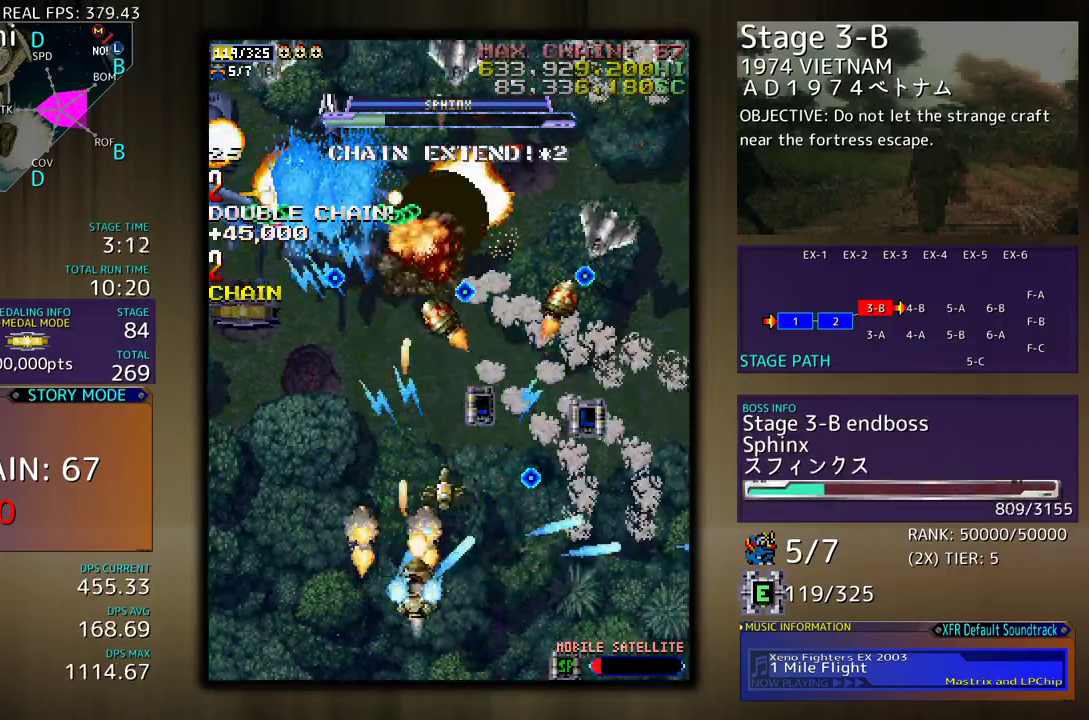
{"buttons": ["DPAD_LEFT"], "events": [[17, "DPAD_RIGHT", "up"], [50, "DPAD_DOWN", "up"], [133, "DPAD_DOWN", "down"], [133, "DPAD_LEFT", "down"], [200, "DPAD_LEFT", "up"], [217, "DPAD_DOWN", "up"], [500, "DPAD_LEFT", "down"]]}
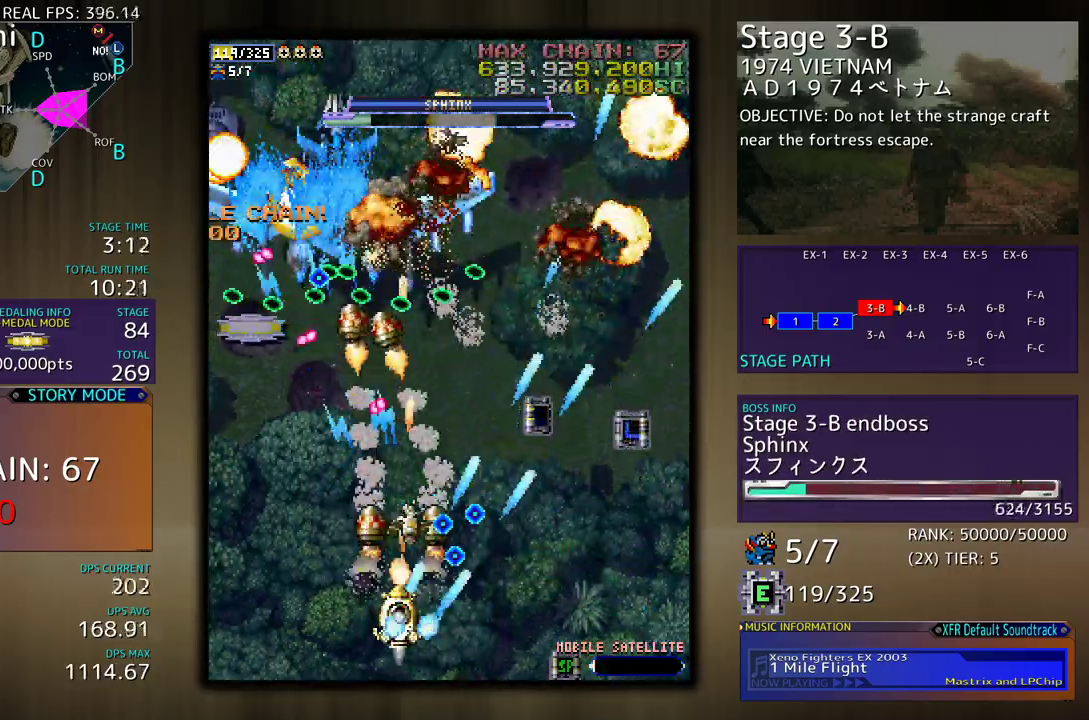
{"buttons": ["DPAD_UP", "DPAD_LEFT"], "events": [[17, "DPAD_DOWN", "down"], [33, "DPAD_DOWN", "up"], [100, "DPAD_DOWN", "down"], [217, "DPAD_DOWN", "up"], [300, "DPAD_UP", "down"]]}
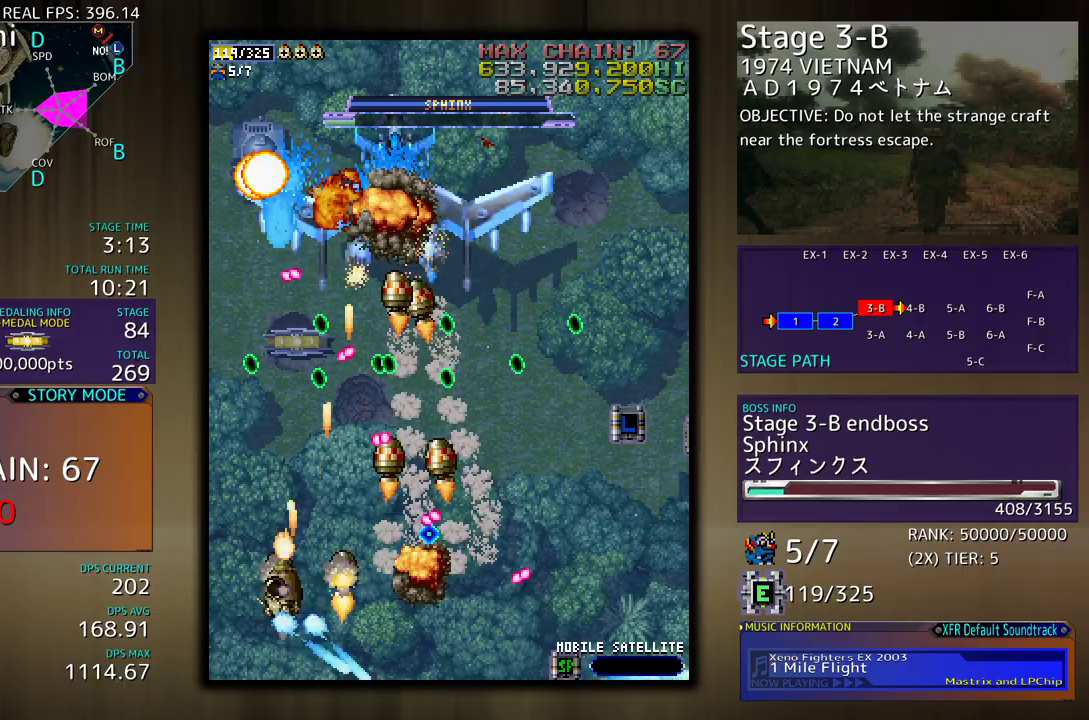
{"buttons": ["DPAD_DOWN"], "events": [[217, "DPAD_UP", "up"], [233, "DPAD_DOWN", "down"], [250, "DPAD_LEFT", "up"], [300, "DPAD_RIGHT", "down"], [383, "DPAD_DOWN", "up"], [383, "DPAD_RIGHT", "up"], [500, "DPAD_DOWN", "down"]]}
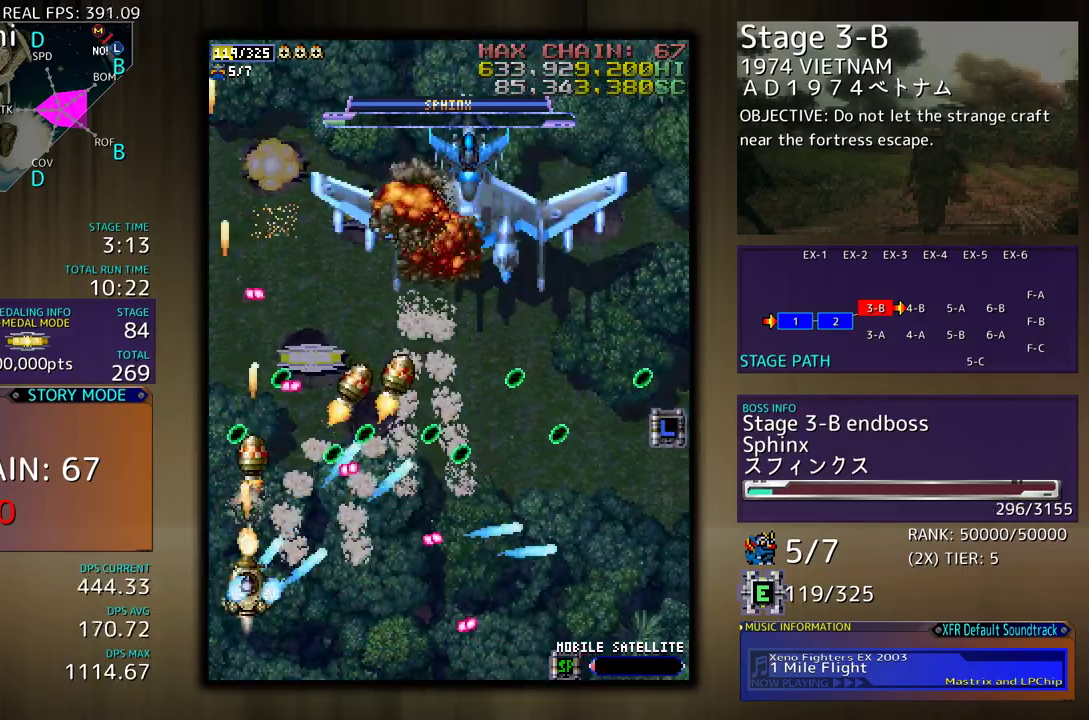
{"buttons": [], "events": [[17, "DPAD_RIGHT", "down"], [50, "DPAD_RIGHT", "up"], [117, "DPAD_DOWN", "up"], [217, "DPAD_DOWN", "down"], [300, "DPAD_DOWN", "up"]]}
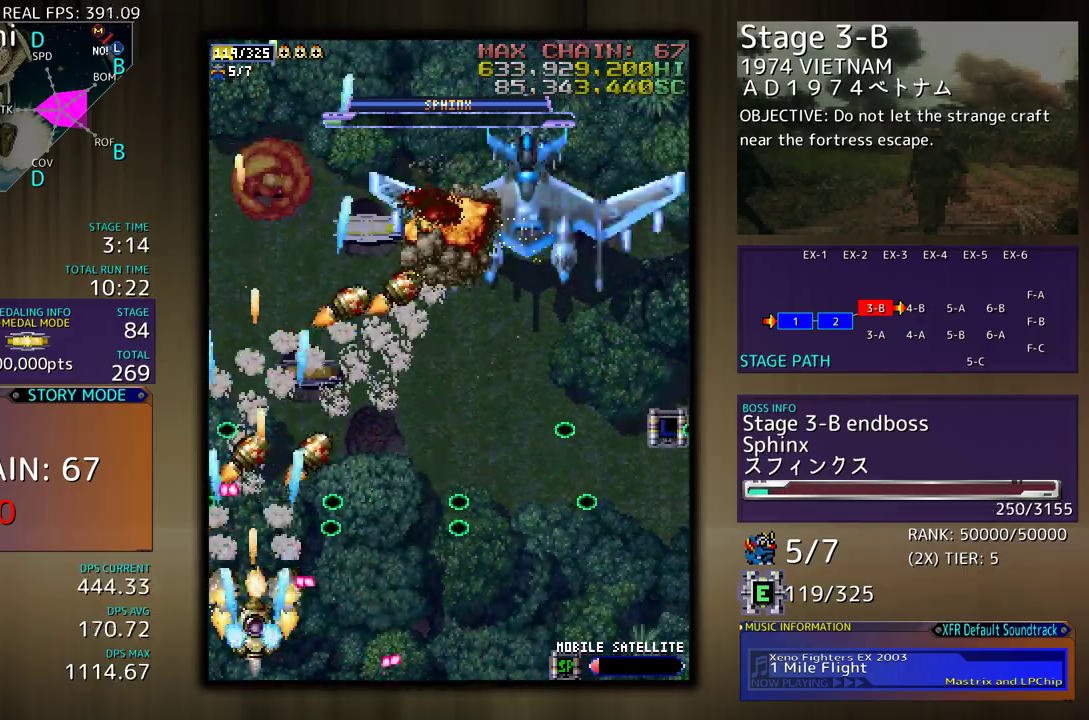
{"buttons": ["DPAD_UP", "DPAD_LEFT"]}